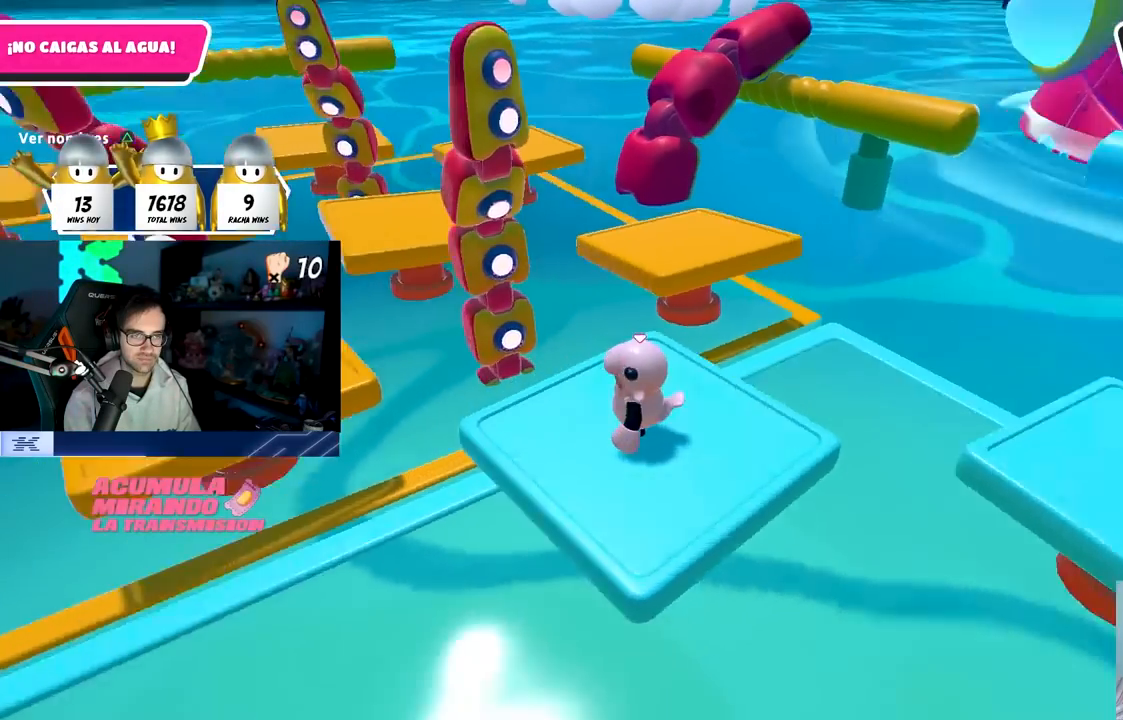
Gameplay with a controller (PlayStation layout); each line is a JSON object with the inputs held at the frame after it. "events" lists button and stick changes between this image and that frame as [ms after this image, input, new state], when the widget could be followed in between.
{"buttons": [], "left_stick": "left", "right_stick": "right", "events": [[433, "left_stick", "left"]]}
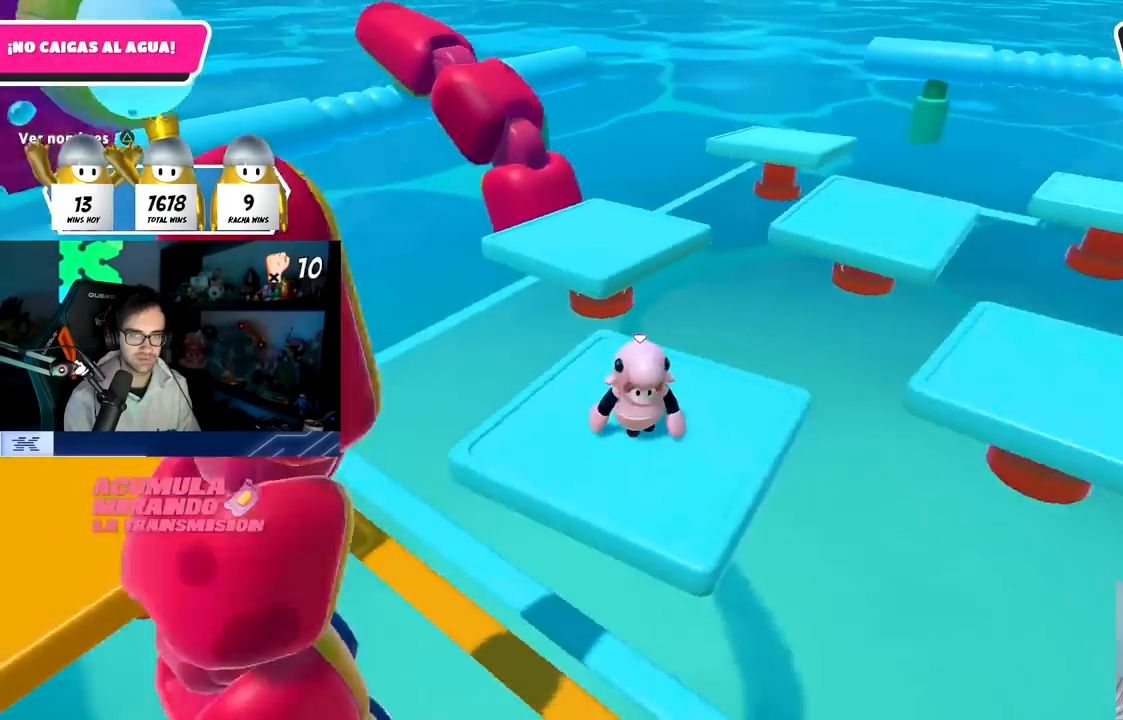
{"buttons": [], "left_stick": "up", "right_stick": "center", "events": [[33, "left_stick", "center"], [83, "left_stick", "up-right"], [417, "left_stick", "up"], [433, "right_stick", "center"]]}
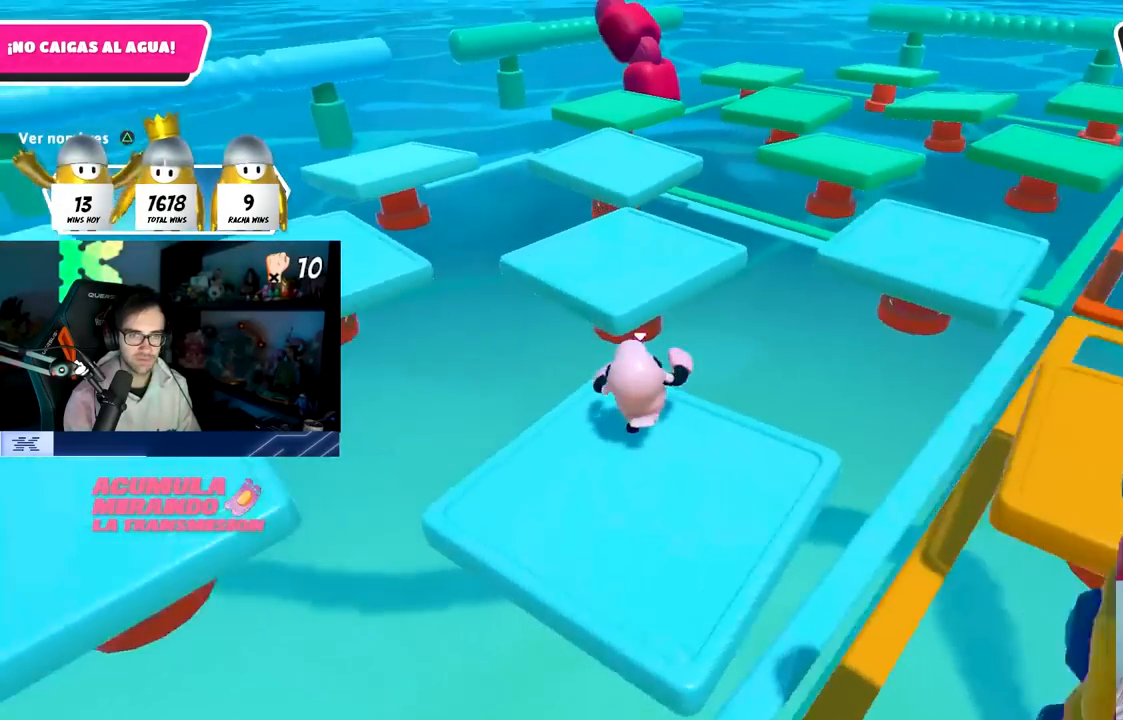
{"buttons": [], "left_stick": "up", "right_stick": "center", "events": [[133, "CROSS", "down"], [367, "CROSS", "up"]]}
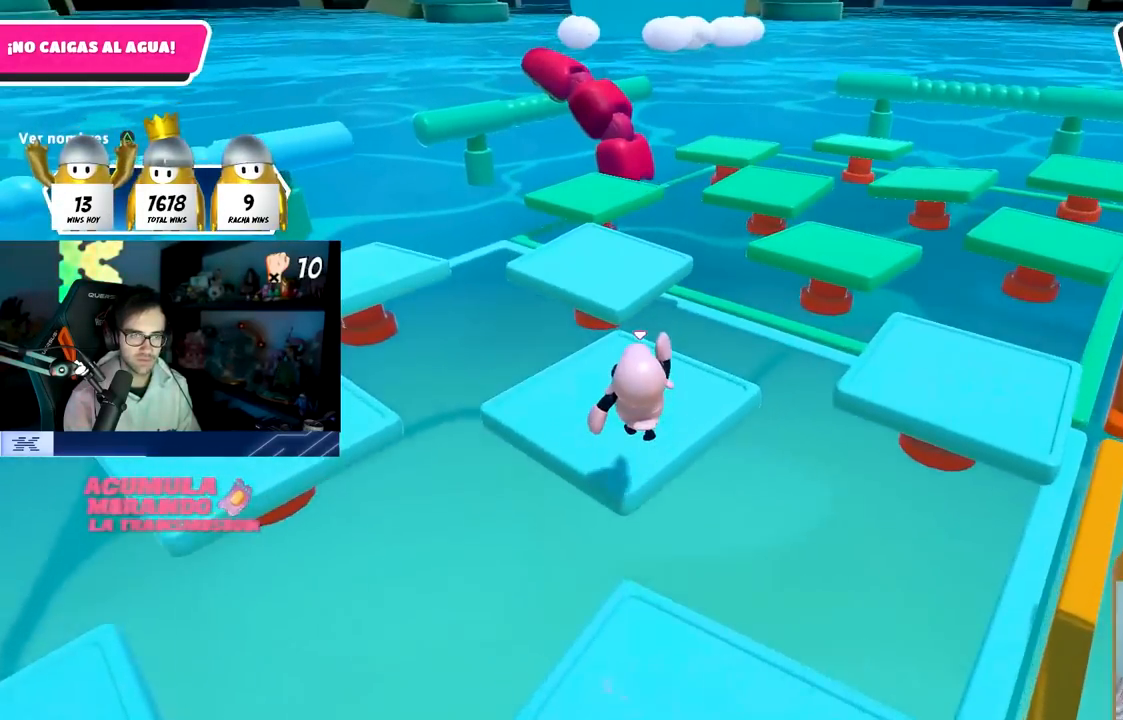
{"buttons": [], "left_stick": "up", "right_stick": "down-left", "events": [[133, "right_stick", "down-right"], [233, "right_stick", "center"], [417, "right_stick", "down-left"]]}
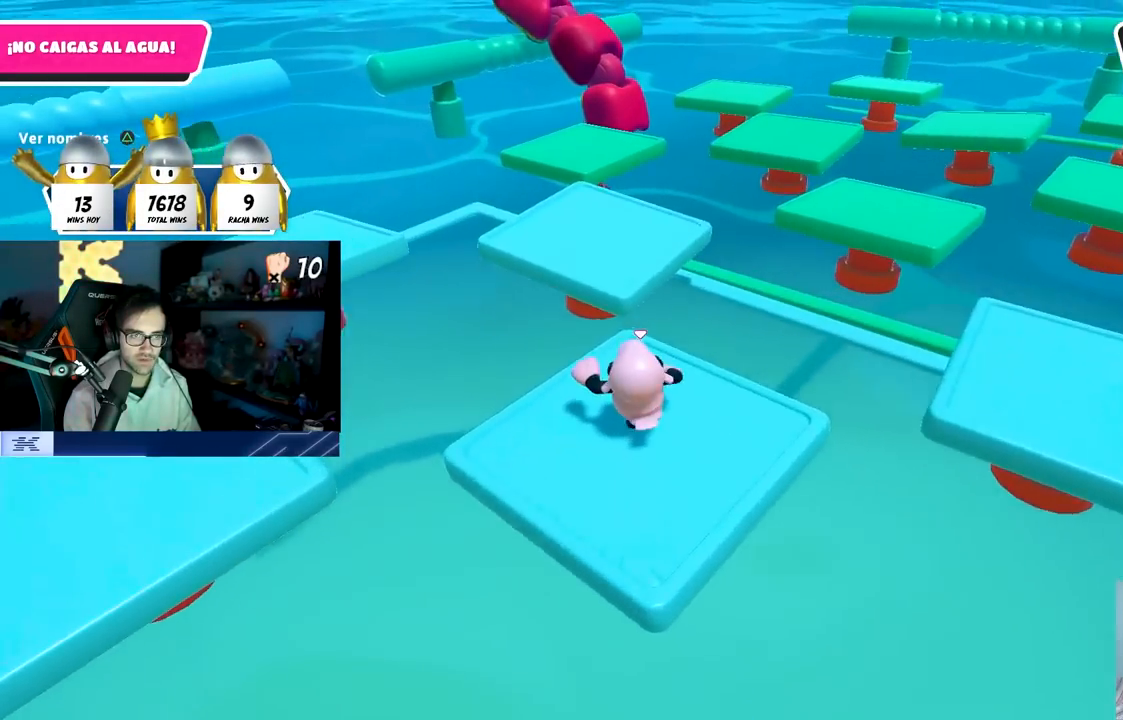
{"buttons": [], "left_stick": "up", "right_stick": "center", "events": [[33, "right_stick", "center"], [233, "CROSS", "down"], [400, "CROSS", "up"]]}
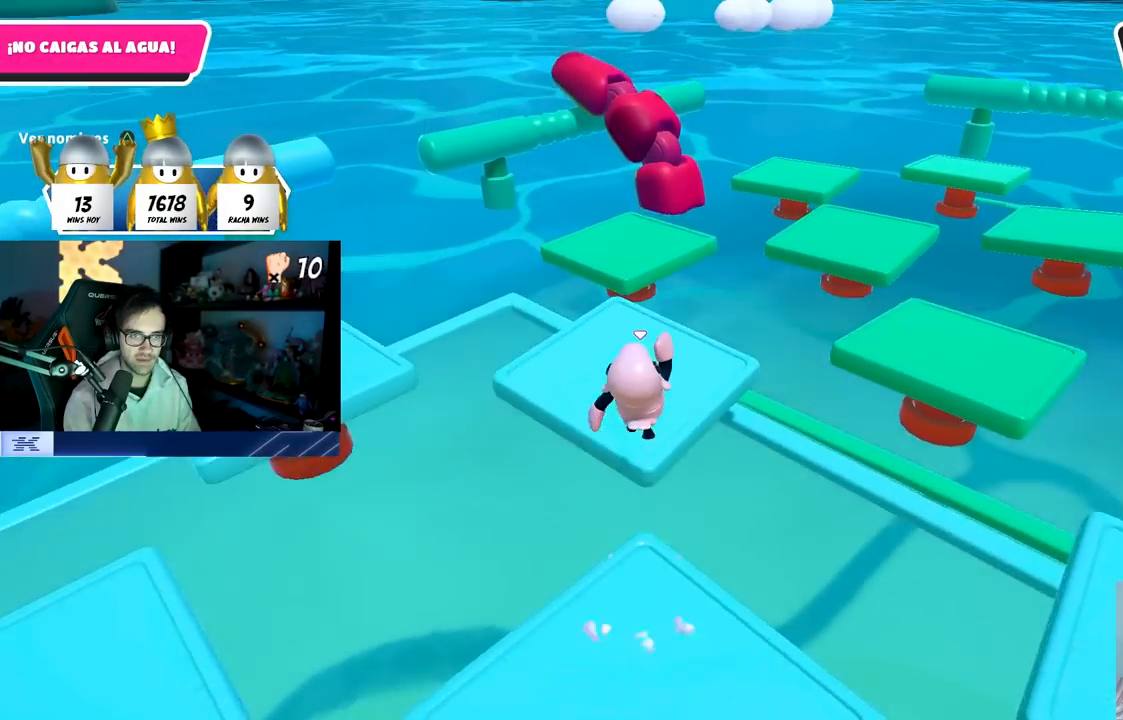
{"buttons": [], "left_stick": "down-right", "right_stick": "left", "events": [[33, "right_stick", "left"], [200, "left_stick", "up-right"], [400, "left_stick", "right"], [500, "left_stick", "down-right"]]}
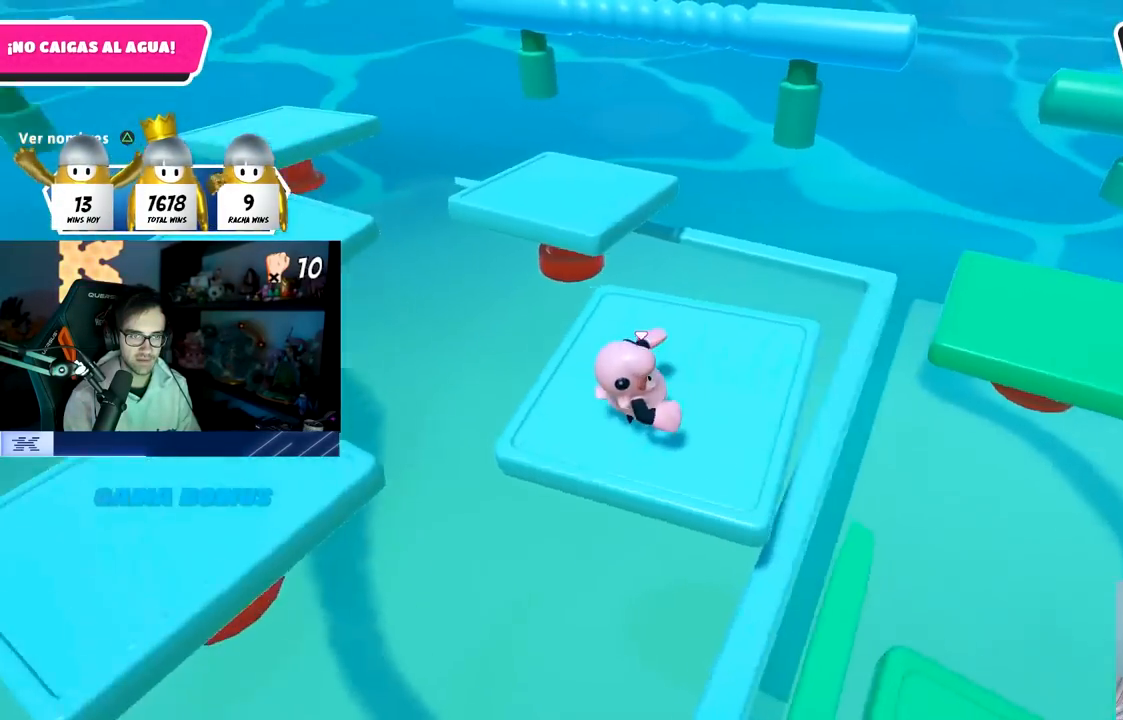
{"buttons": [], "left_stick": "center", "right_stick": "center", "events": [[117, "left_stick", "center"], [267, "left_stick", "up-right"], [367, "left_stick", "center"], [400, "right_stick", "center"]]}
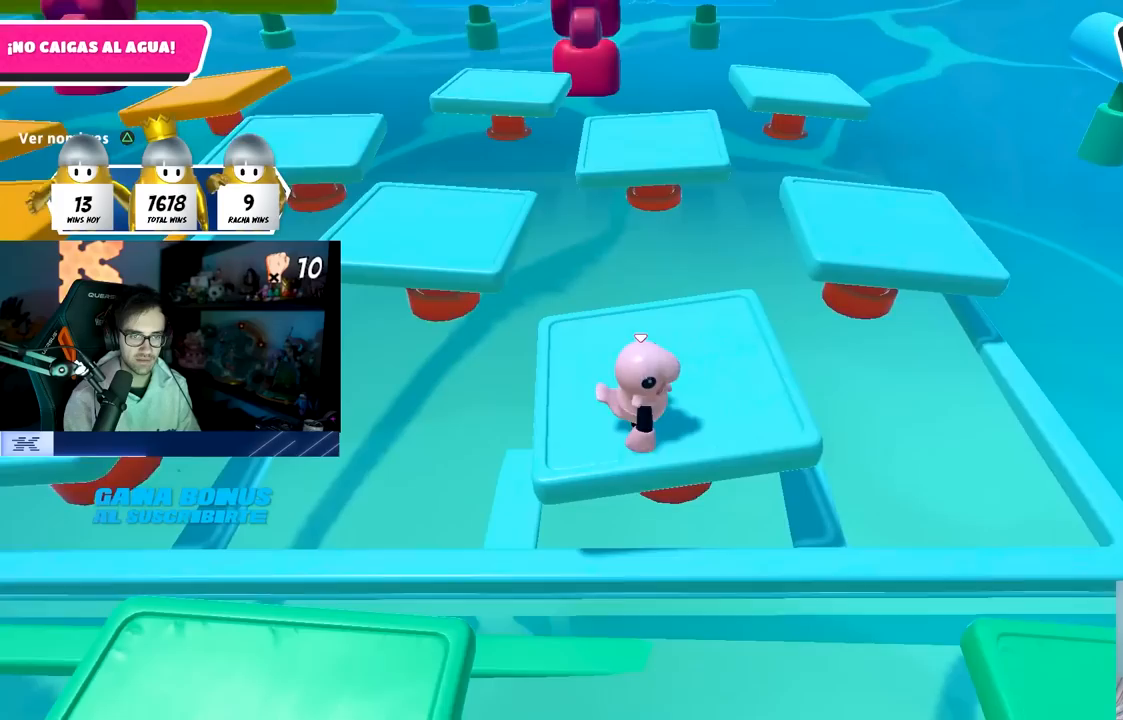
{"buttons": [], "left_stick": "right", "right_stick": "center", "events": [[33, "left_stick", "right"], [283, "right_stick", "down-left"], [383, "right_stick", "center"]]}
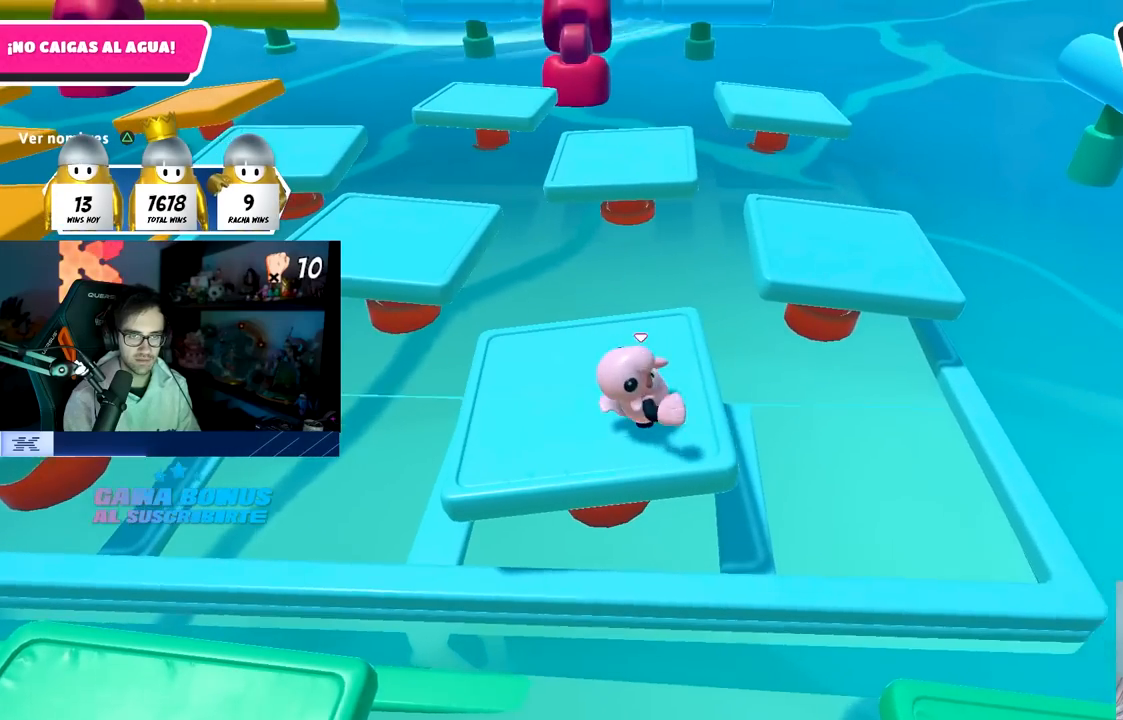
{"buttons": [], "left_stick": "center", "right_stick": "center", "events": [[17, "left_stick", "center"], [183, "left_stick", "right"], [317, "left_stick", "center"]]}
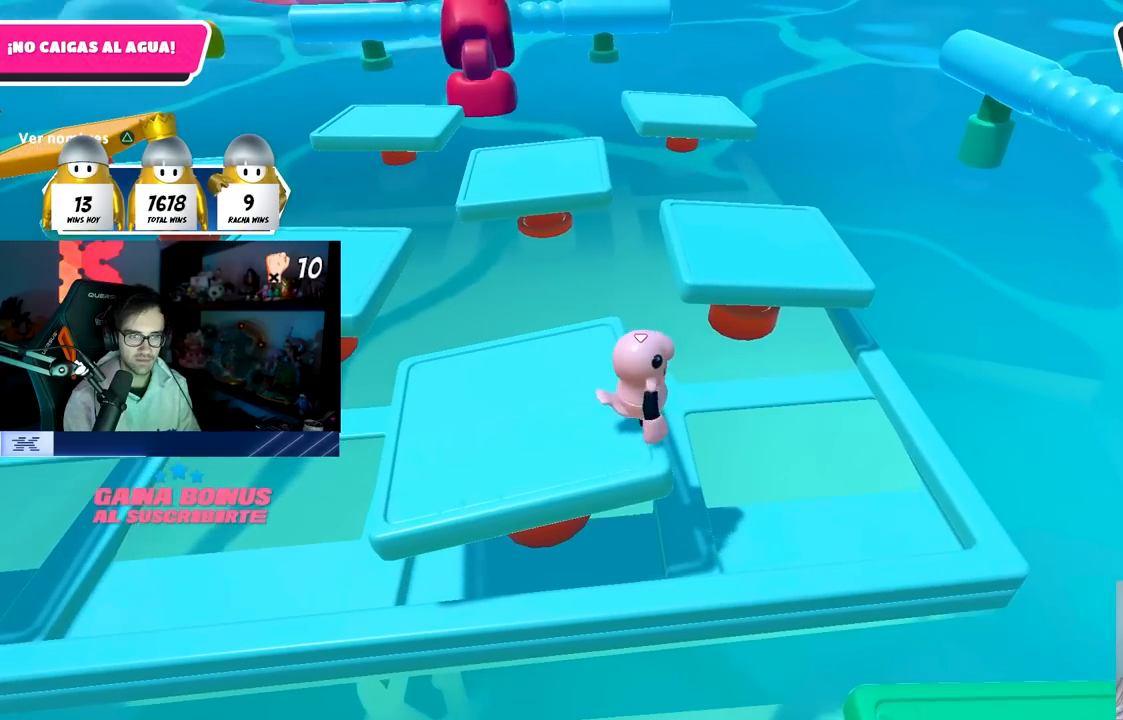
{"buttons": [], "left_stick": "center", "right_stick": "center", "events": [[33, "left_stick", "left"], [117, "left_stick", "center"], [183, "left_stick", "right"], [417, "left_stick", "center"]]}
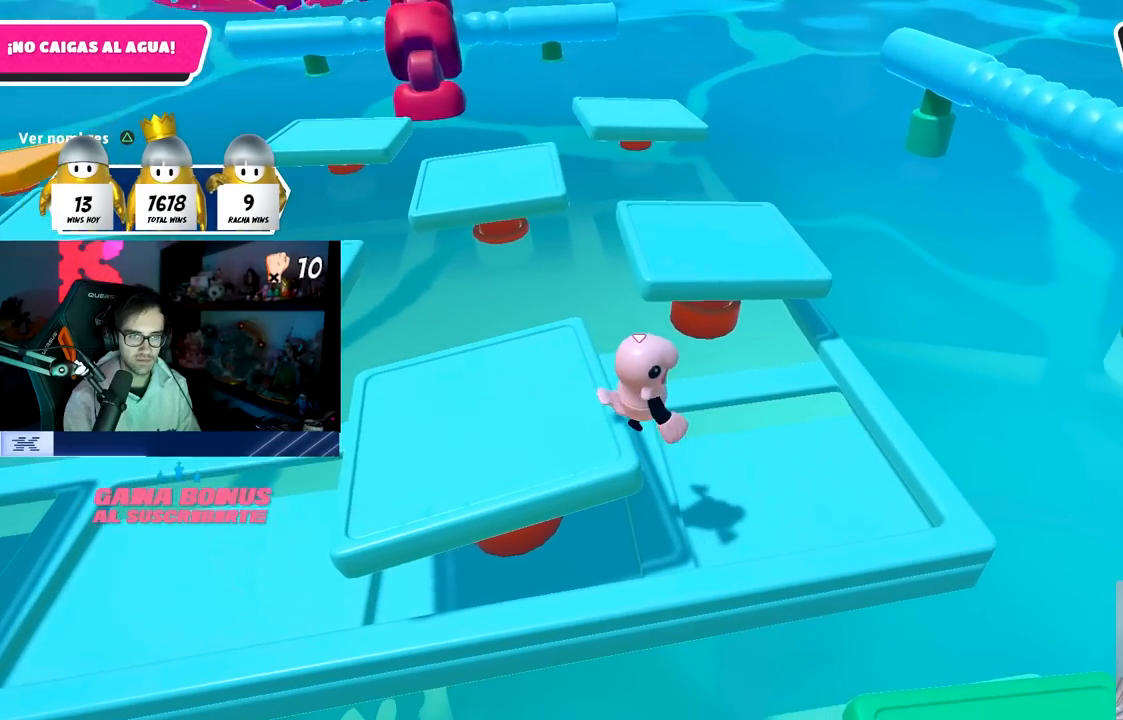
{"buttons": [], "left_stick": "down-left", "right_stick": "center", "events": [[83, "left_stick", "down-left"]]}
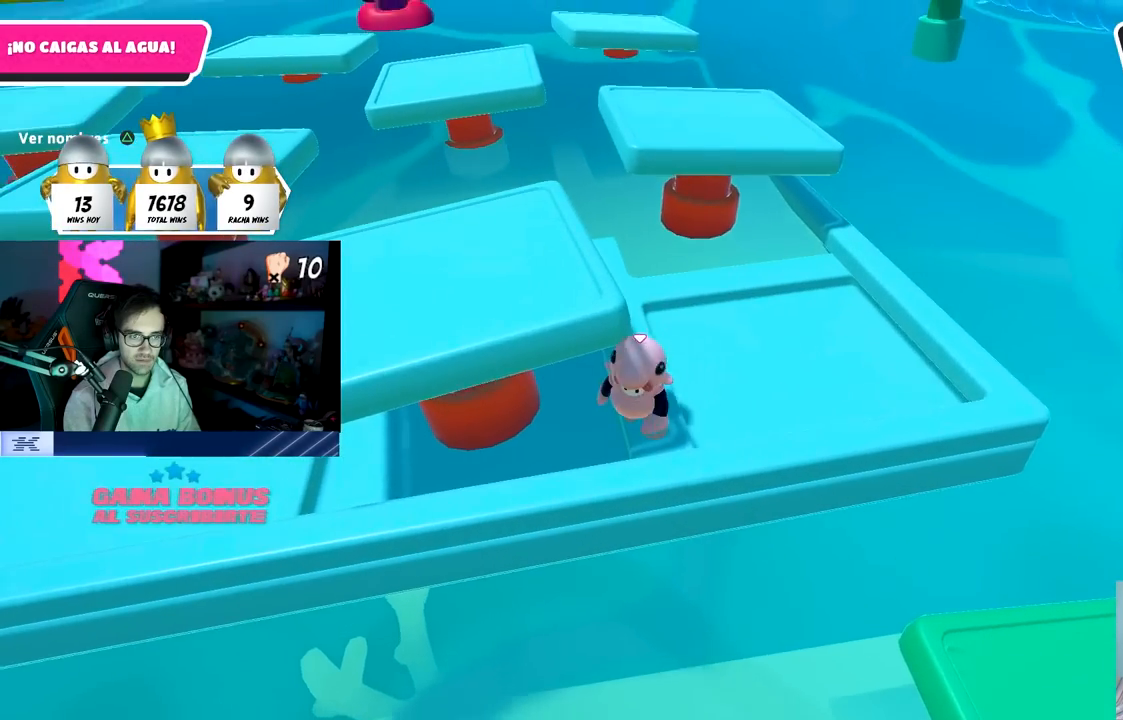
{"buttons": [], "left_stick": "down-left", "right_stick": "center", "events": [[317, "left_stick", "center"], [483, "left_stick", "down-left"]]}
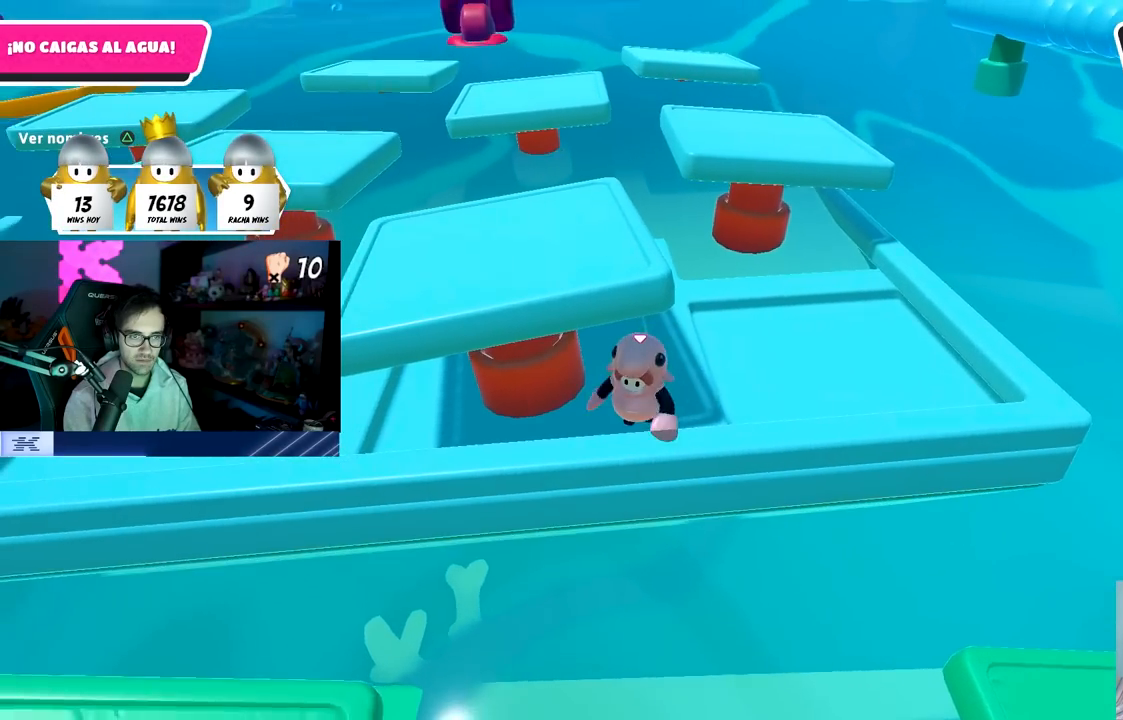
{"buttons": [], "left_stick": "center", "right_stick": "center", "events": [[100, "left_stick", "center"], [250, "left_stick", "down-left"], [367, "left_stick", "center"]]}
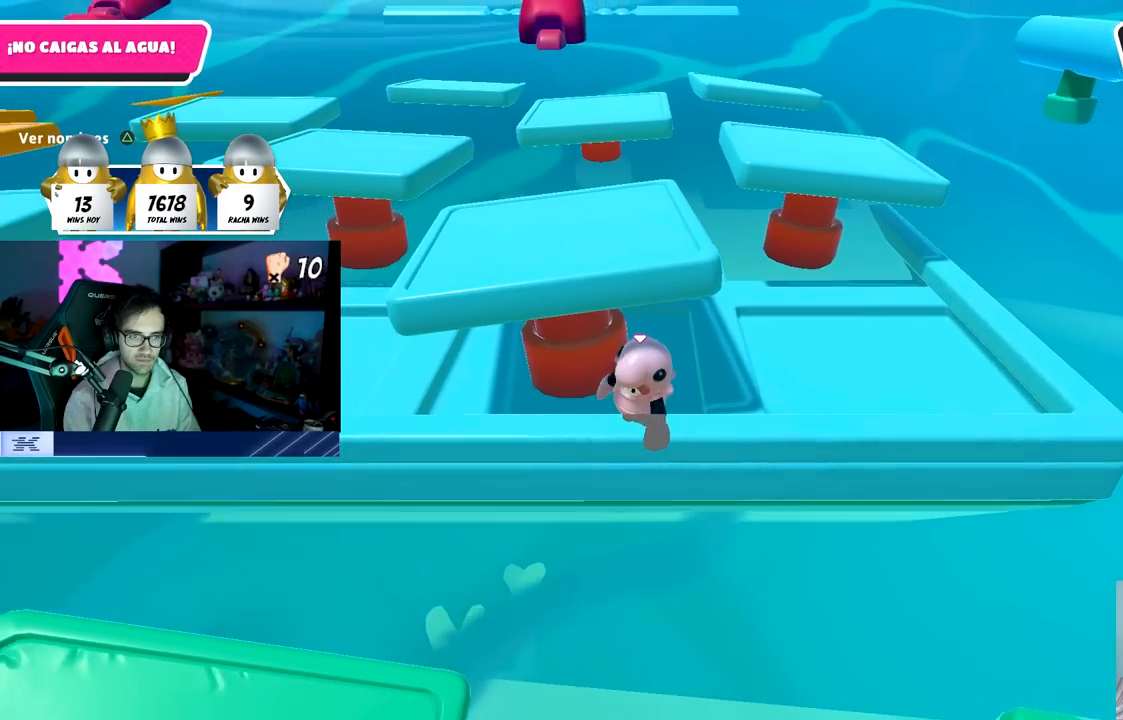
{"buttons": [], "left_stick": "center", "right_stick": "center", "events": [[33, "left_stick", "left"], [150, "left_stick", "center"], [300, "left_stick", "down-left"], [367, "left_stick", "center"]]}
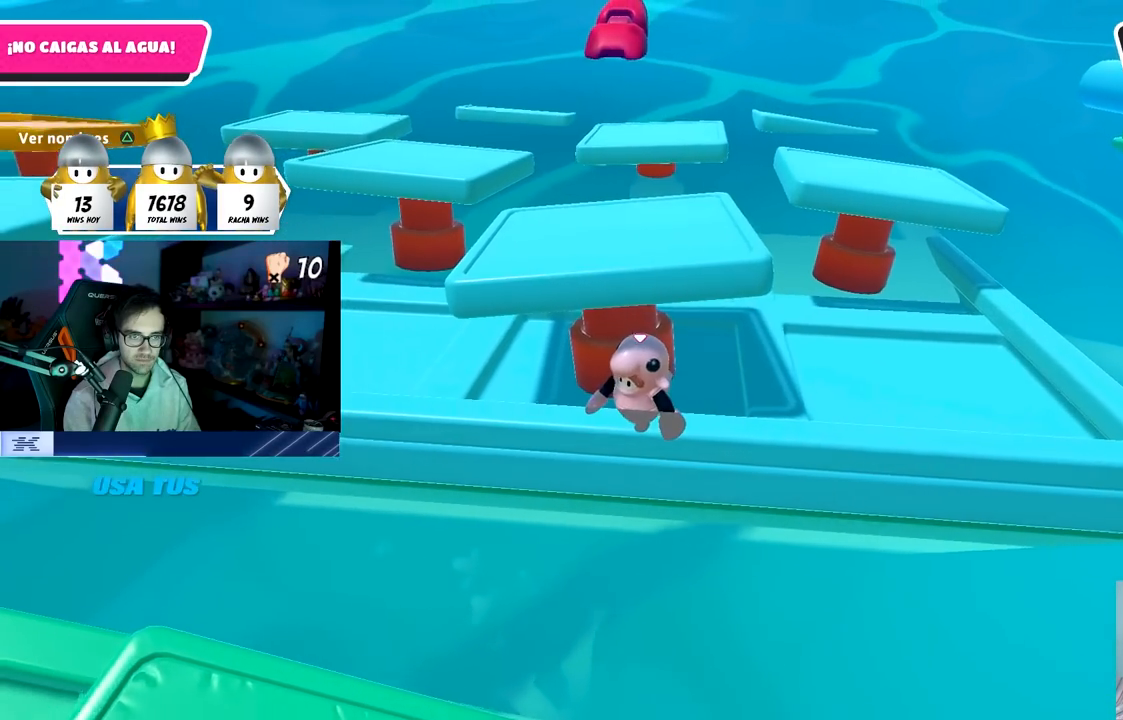
{"buttons": [], "left_stick": "up", "right_stick": "center", "events": [[133, "left_stick", "up"], [200, "left_stick", "center"], [317, "left_stick", "up"]]}
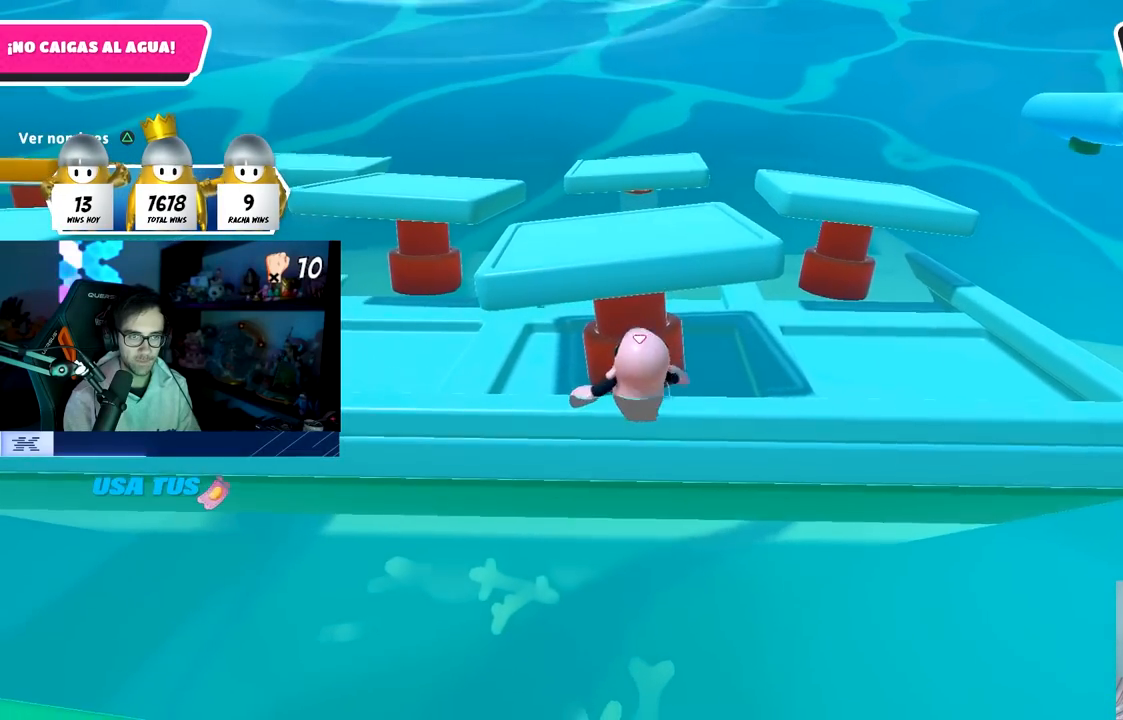
{"buttons": [], "left_stick": "up", "right_stick": "center", "events": []}
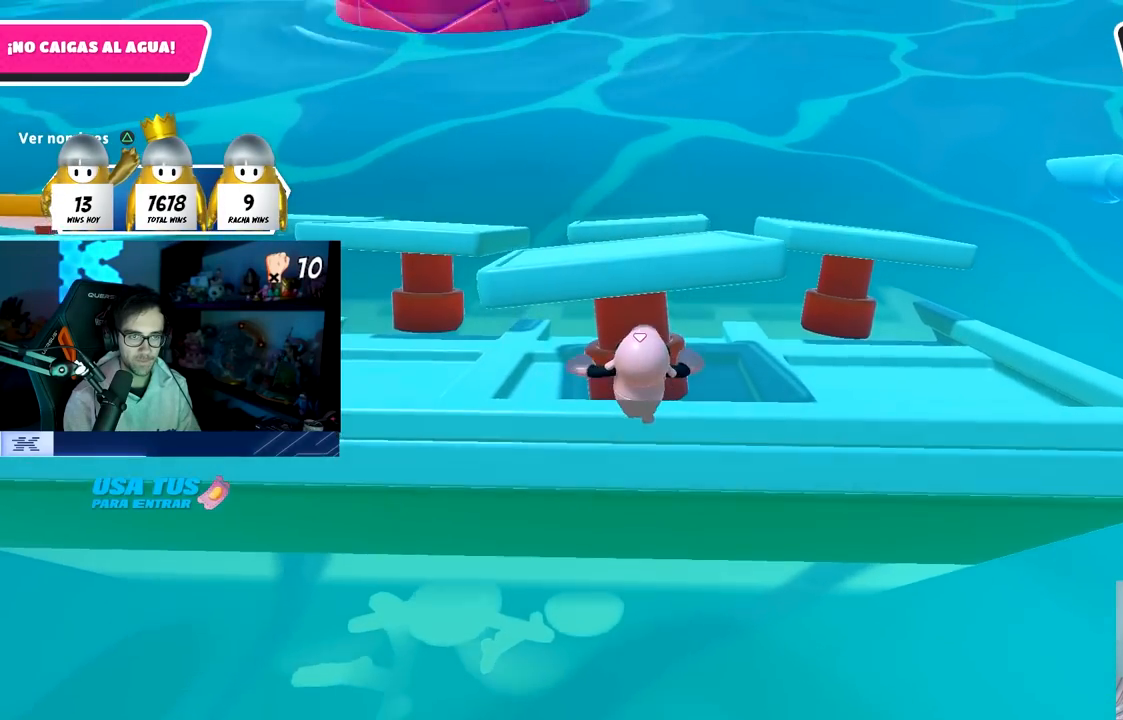
{"buttons": [], "left_stick": "up", "right_stick": "center", "events": []}
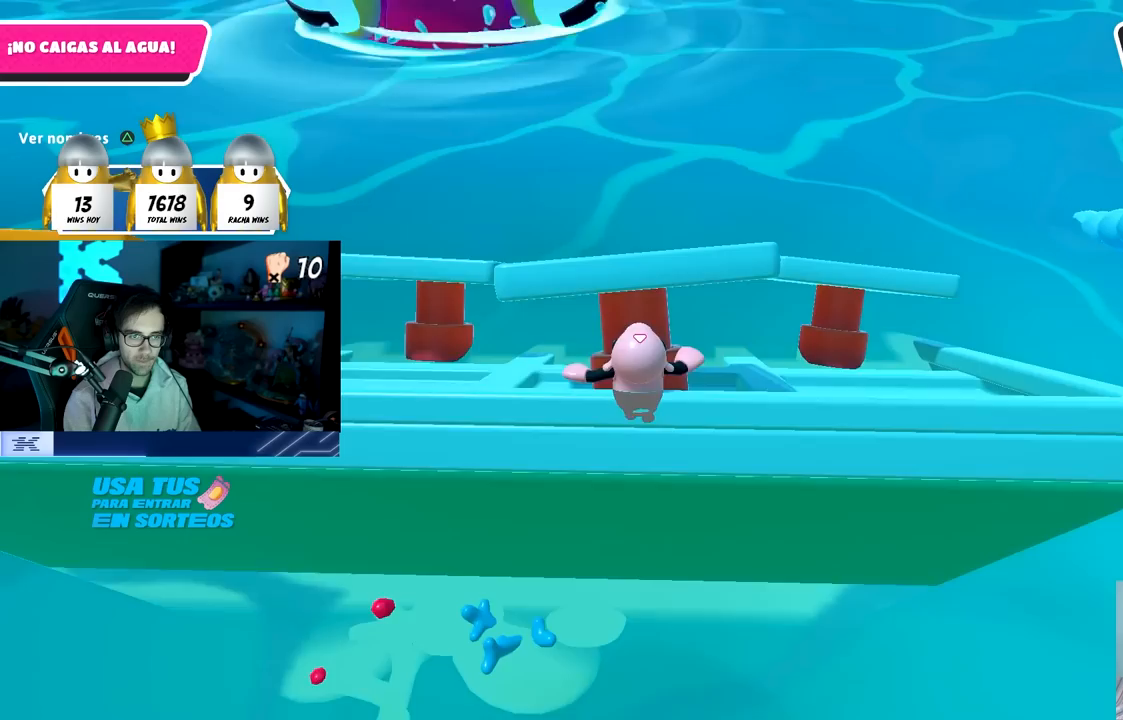
{"buttons": [], "left_stick": "up", "right_stick": "center", "events": []}
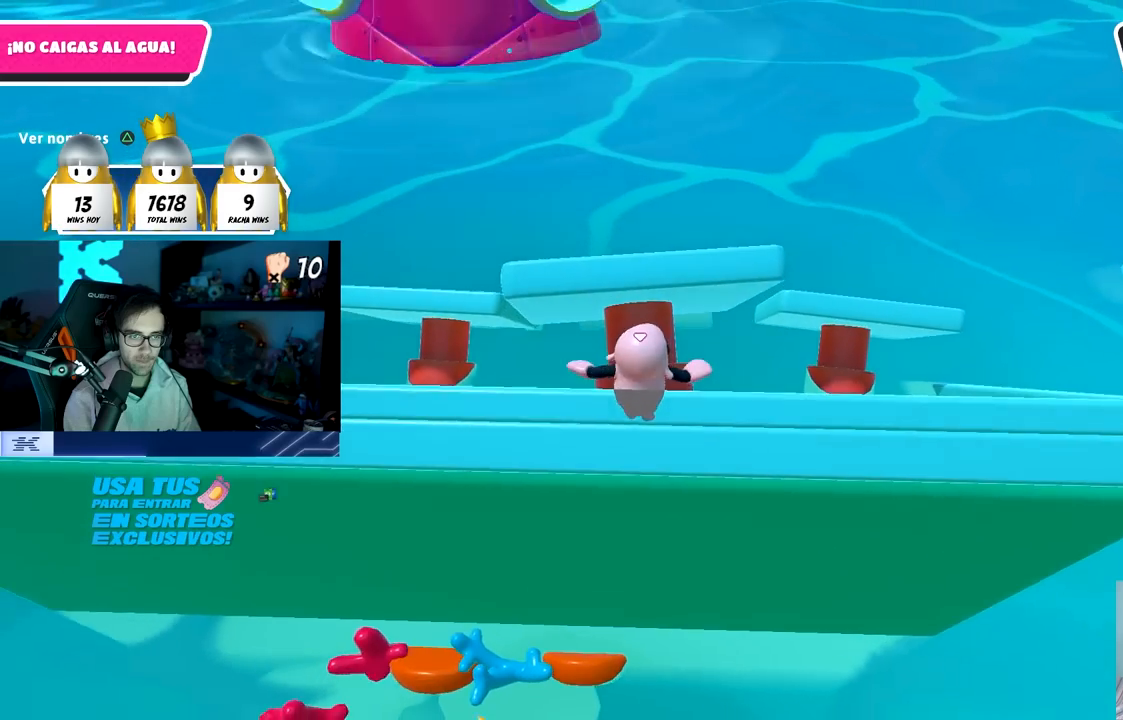
{"buttons": [], "left_stick": "up", "right_stick": "center", "events": [[317, "left_stick", "up-right"], [433, "left_stick", "up"]]}
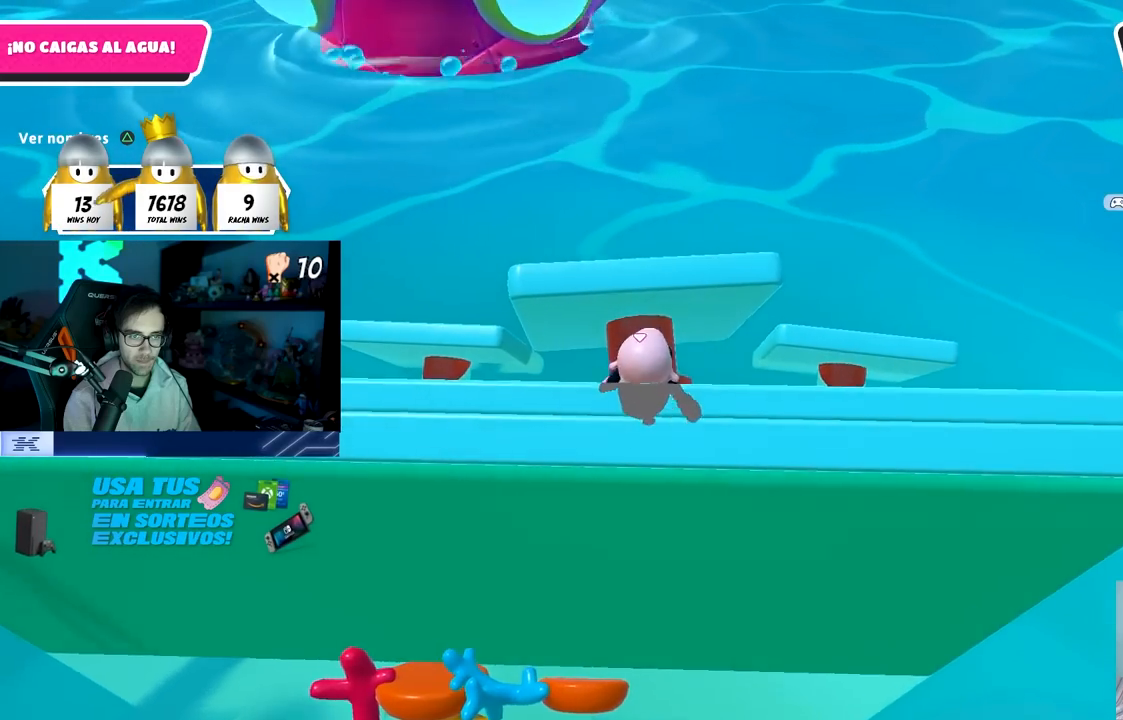
{"buttons": [], "left_stick": "up", "right_stick": "center", "events": []}
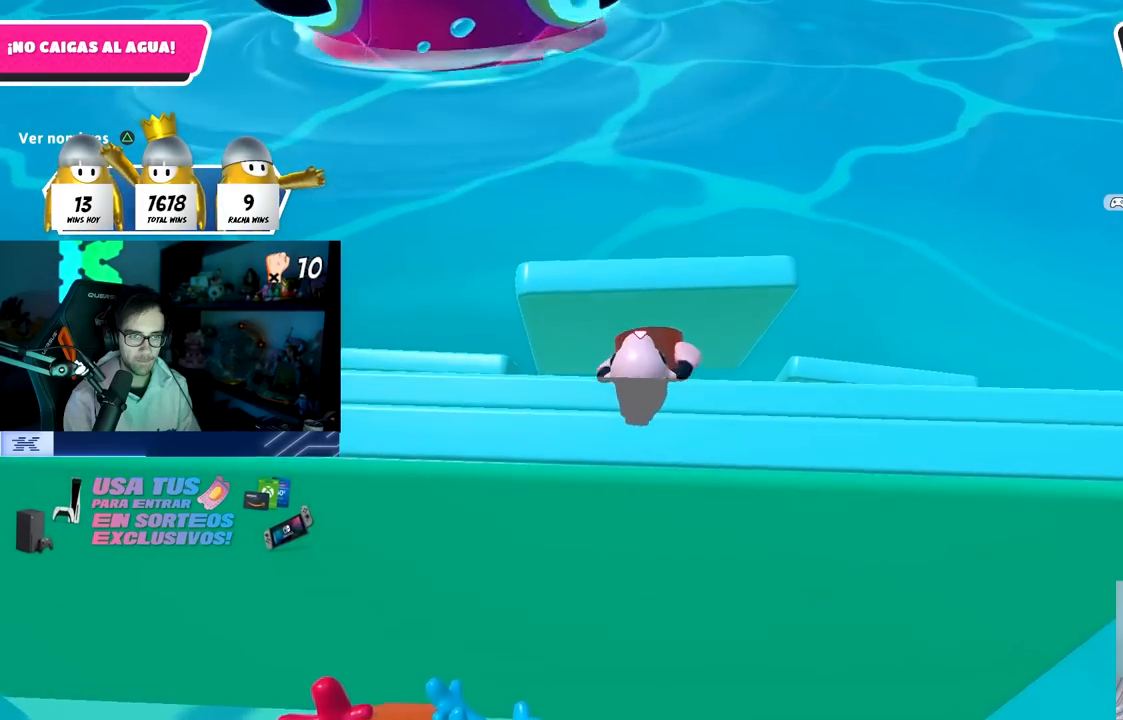
{"buttons": [], "left_stick": "up", "right_stick": "center", "events": [[50, "left_stick", "up-right"], [150, "left_stick", "center"], [217, "left_stick", "up-right"], [367, "left_stick", "up"]]}
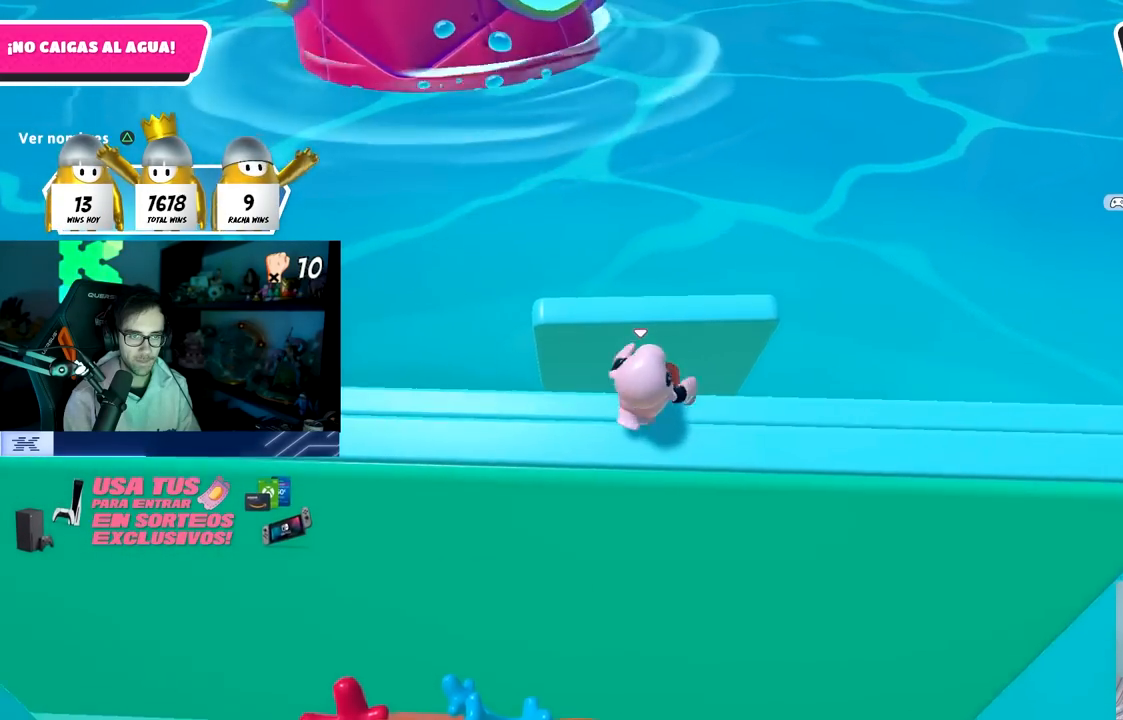
{"buttons": [], "left_stick": "up-right", "right_stick": "center", "events": [[167, "left_stick", "up-right"]]}
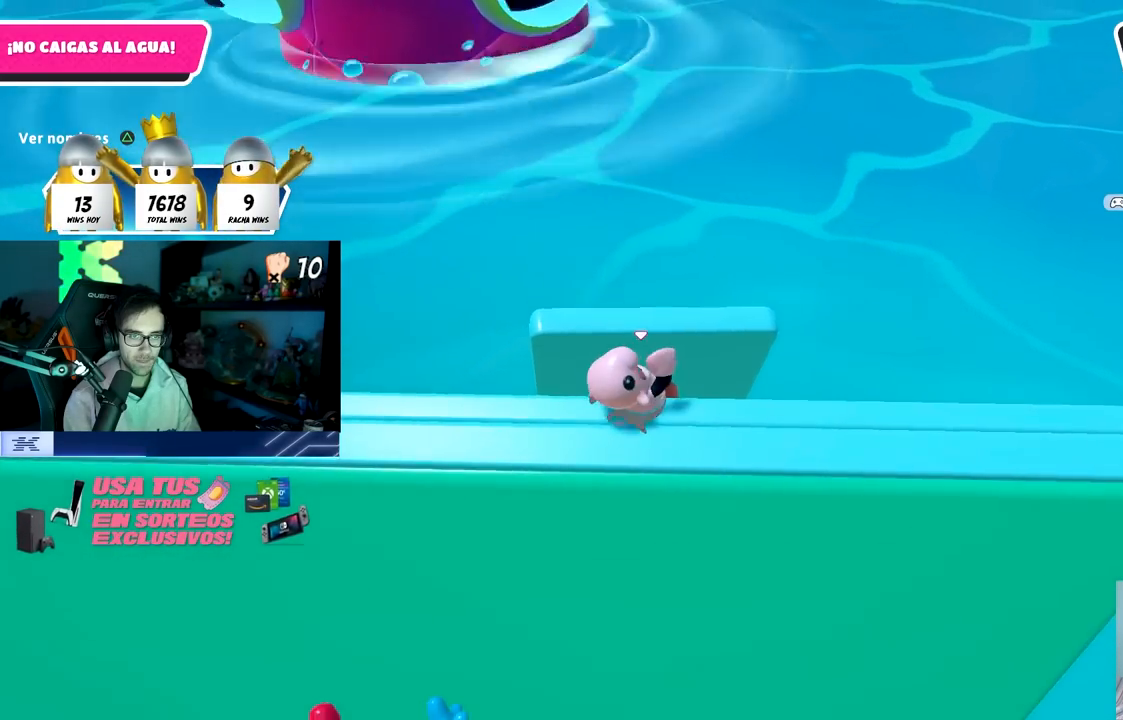
{"buttons": [], "left_stick": "up-left", "right_stick": "center", "events": [[83, "left_stick", "up"], [500, "left_stick", "up-left"]]}
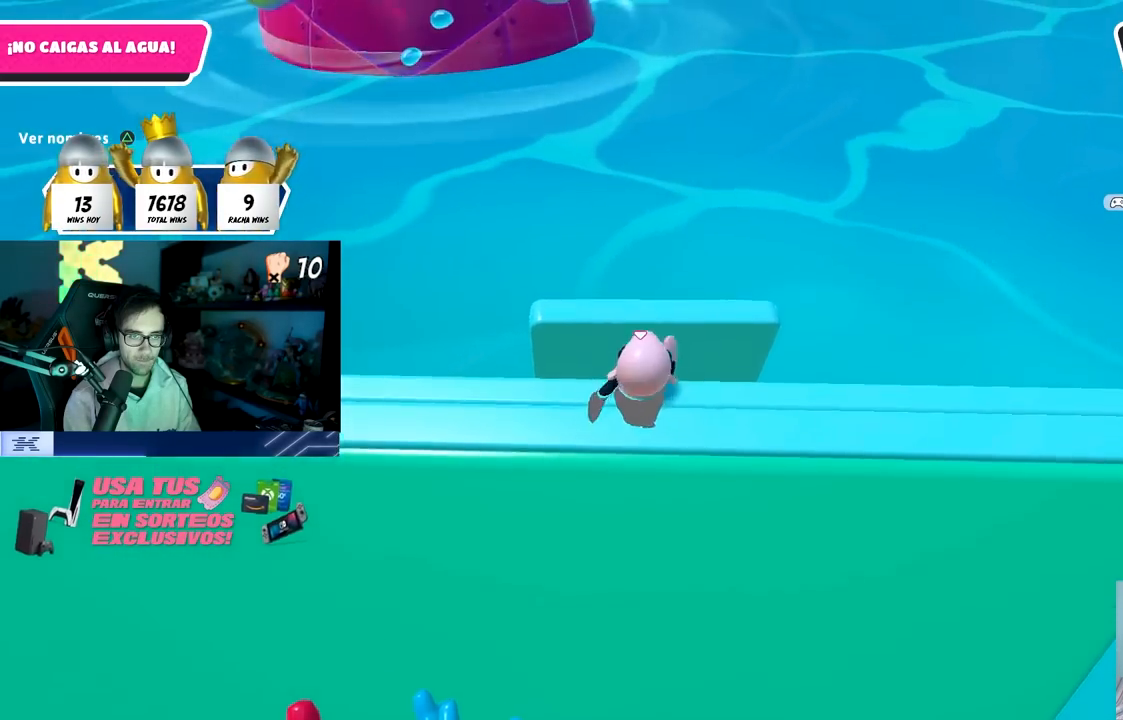
{"buttons": [], "left_stick": "center", "right_stick": "center", "events": [[133, "left_stick", "up-right"], [417, "left_stick", "center"]]}
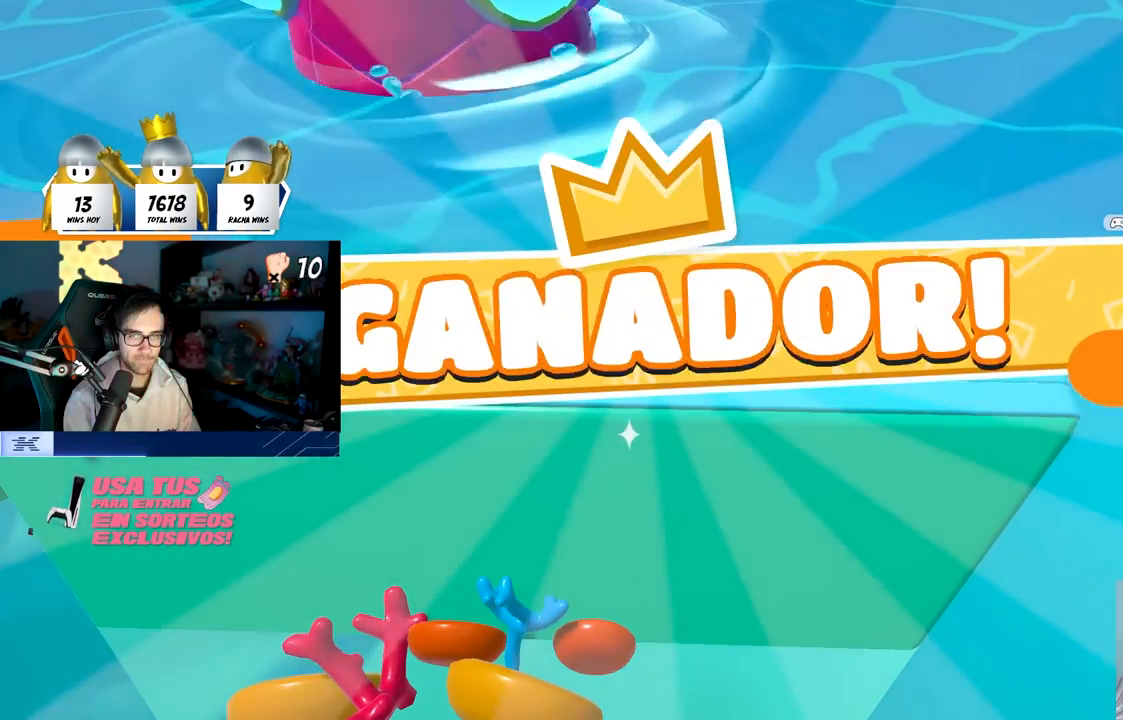
{"buttons": [], "left_stick": "center", "right_stick": "center", "events": []}
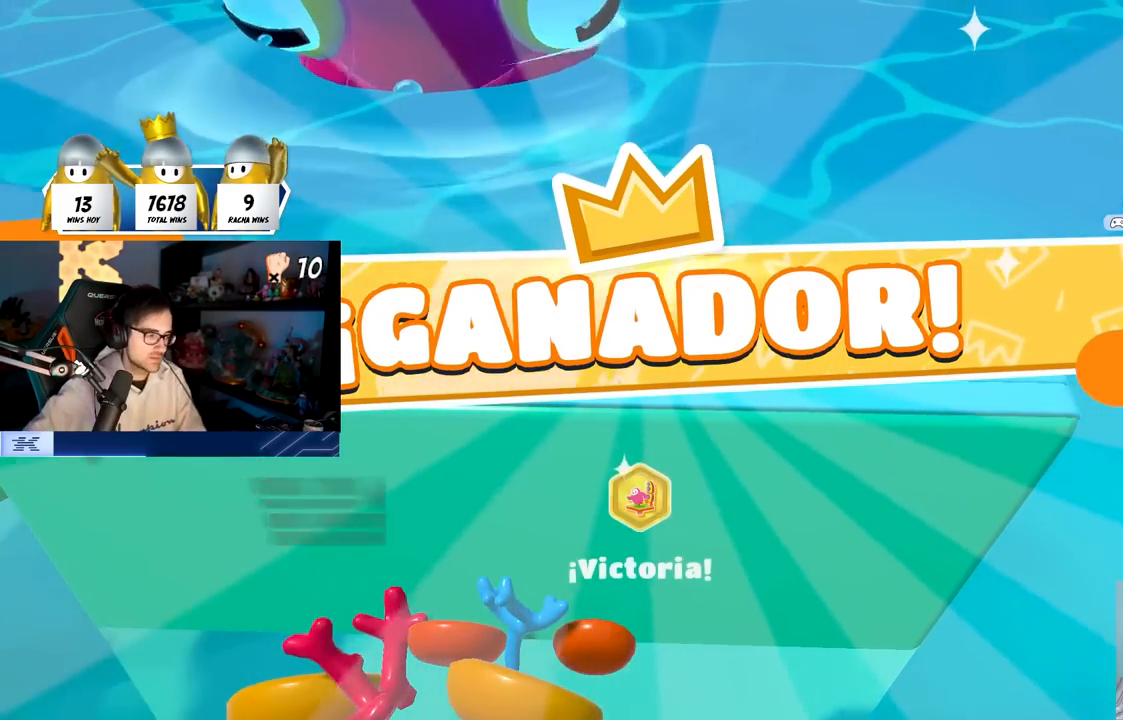
{"buttons": [], "left_stick": "center", "right_stick": "center", "events": []}
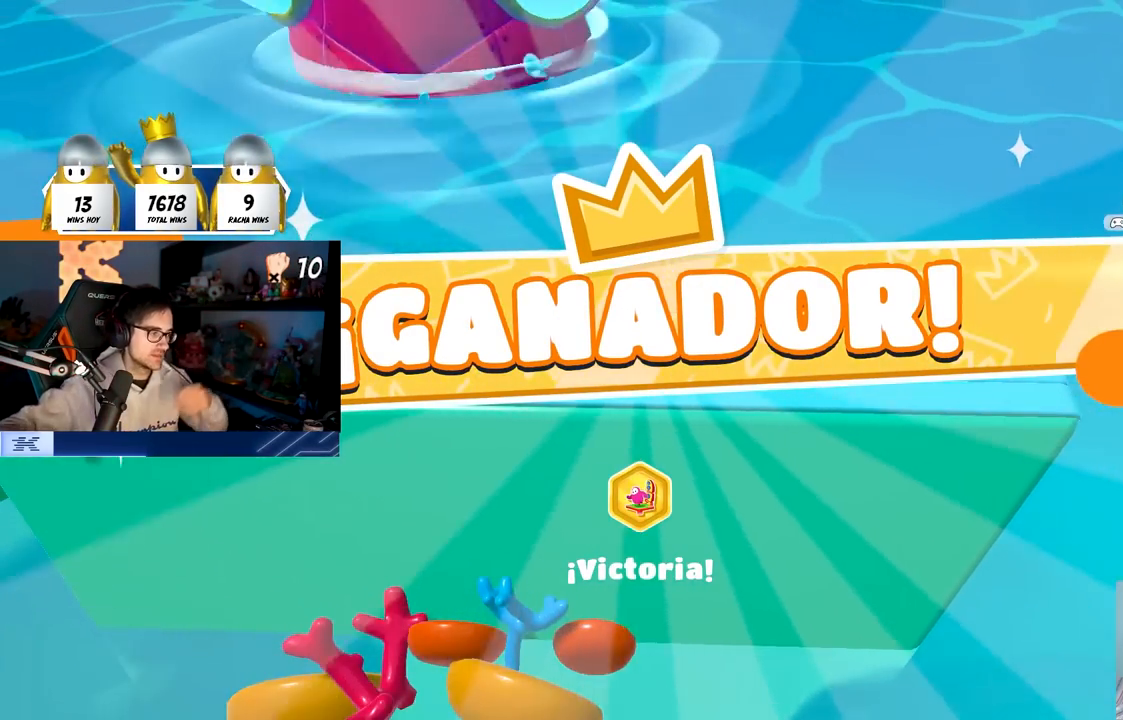
{"buttons": [], "left_stick": "center", "right_stick": "center", "events": []}
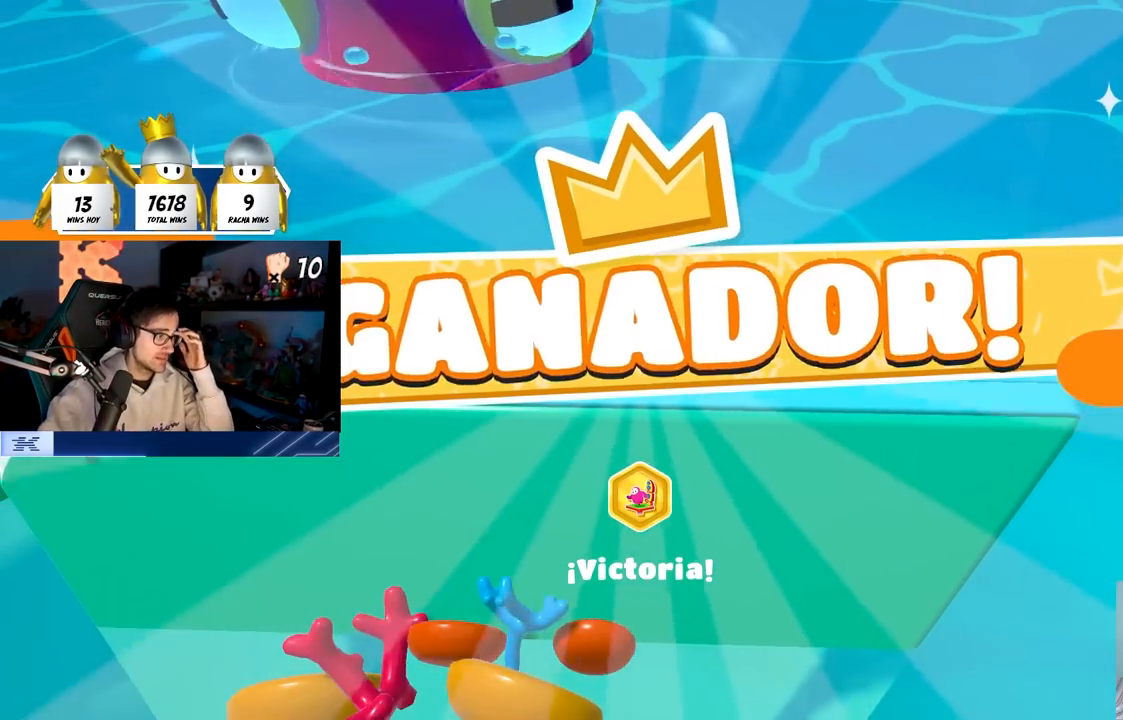
{"buttons": [], "left_stick": "center", "right_stick": "center", "events": []}